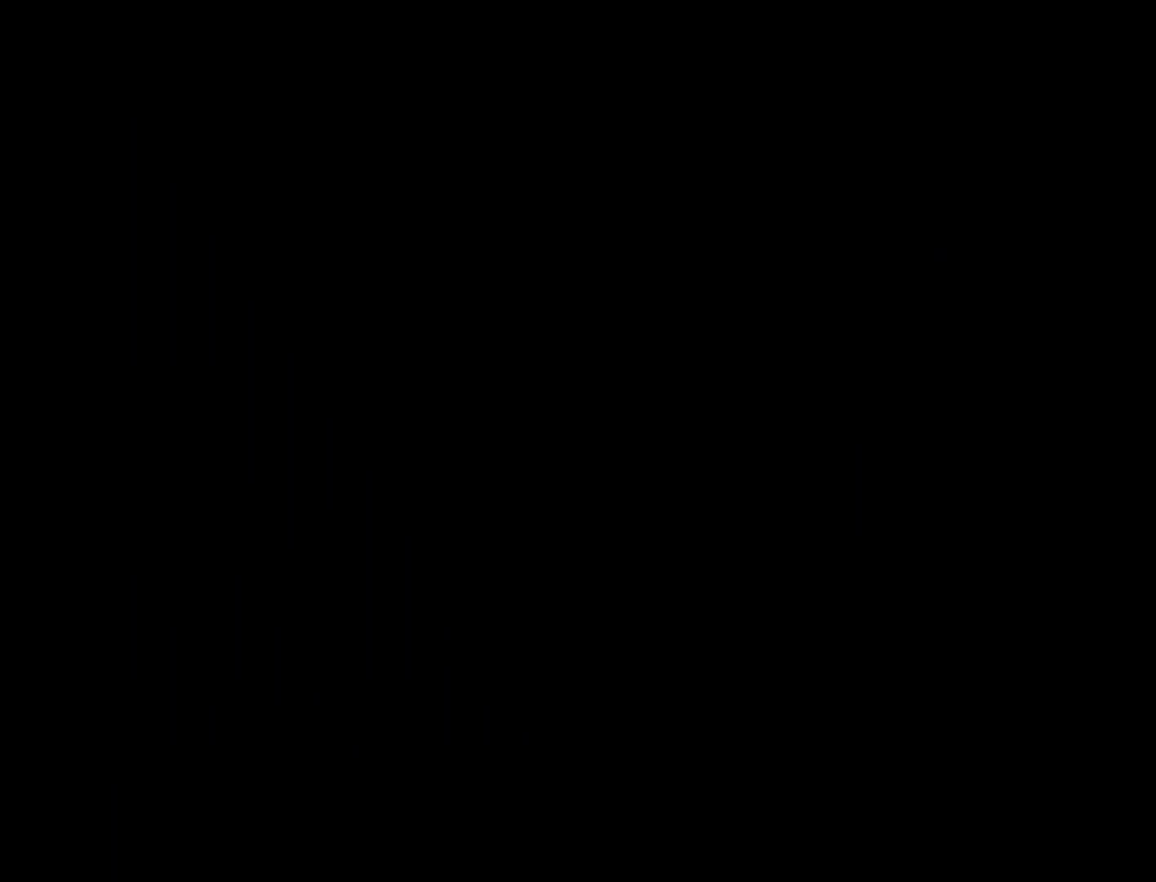
Gameplay with a controller (PlayStation layout); each line is a JSON object with the inputs held at the frame after it. "events" lists button and stick changes between this image and that frame as [ms after this image, input, new state], when the widget could be followed in between. Not read: right_stick.
{"buttons": ["CROSS"], "left_stick": "up", "events": [[183, "left_stick", "up"], [450, "CROSS", "down"]]}
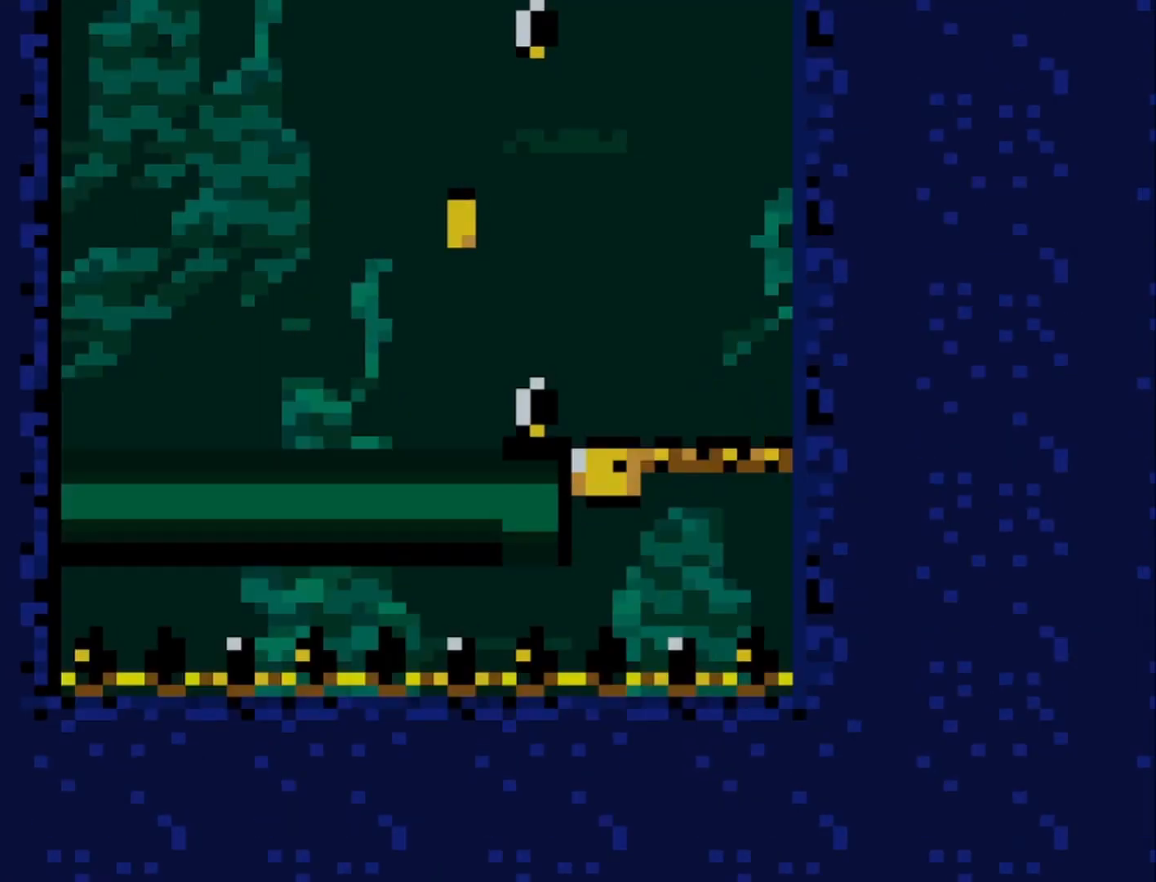
{"buttons": [], "left_stick": "up", "events": [[33, "CROSS", "up"], [133, "CROSS", "down"], [183, "CROSS", "up"], [267, "CROSS", "down"], [350, "CROSS", "up"], [417, "CROSS", "down"], [500, "CROSS", "up"]]}
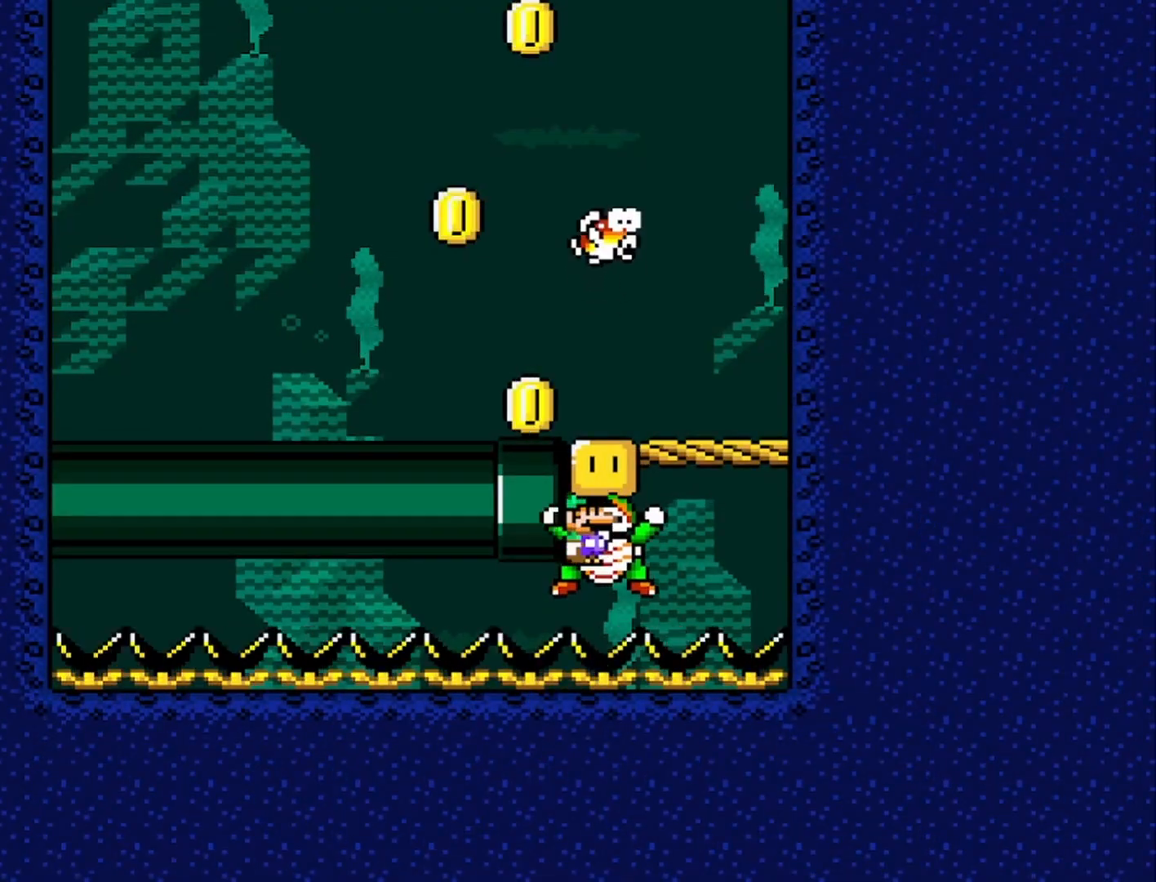
{"buttons": [], "left_stick": "up-right", "events": [[67, "CROSS", "down"], [150, "CROSS", "up"], [233, "CROSS", "down"], [333, "CROSS", "up"], [400, "CROSS", "down"], [483, "CROSS", "up"], [483, "left_stick", "up-right"]]}
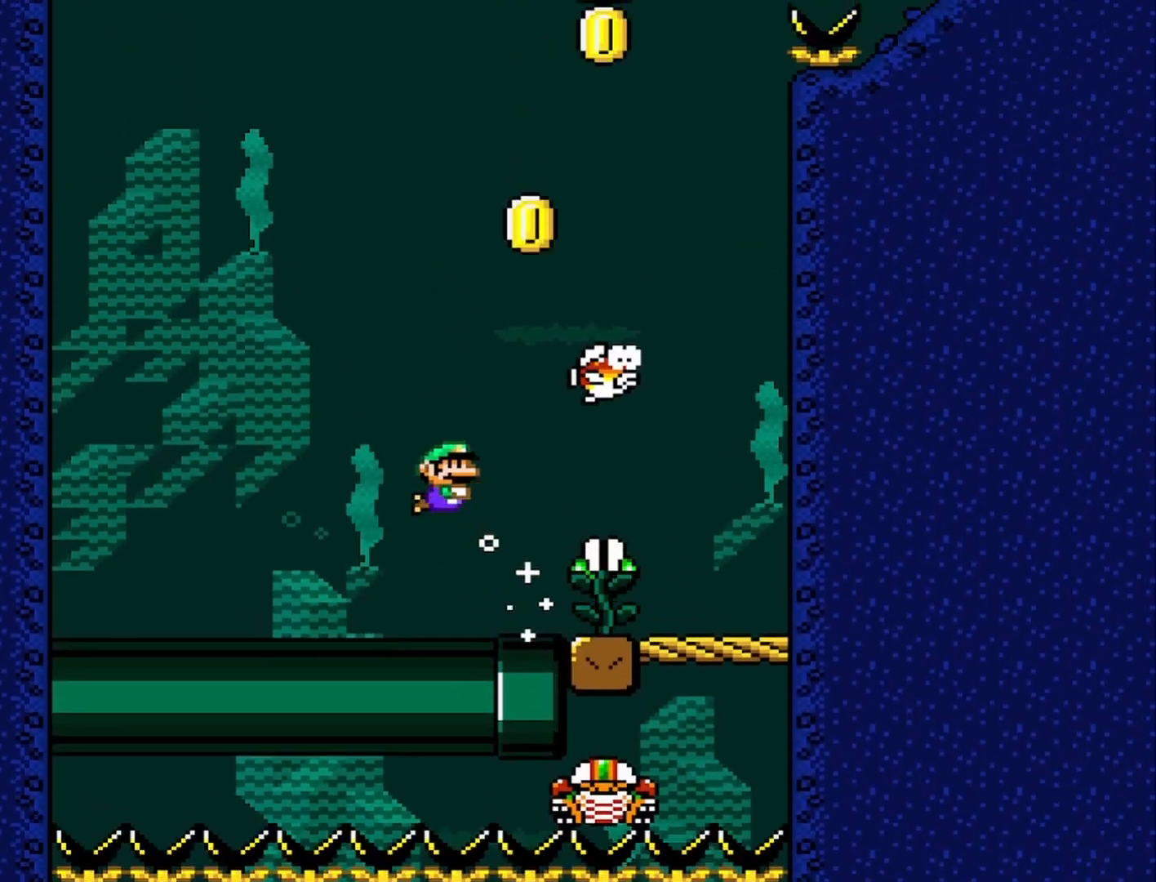
{"buttons": ["CROSS"], "left_stick": "up-right", "events": [[50, "CROSS", "down"], [117, "CROSS", "up"], [200, "CROSS", "down"], [267, "CROSS", "up"], [333, "CROSS", "down"], [400, "CROSS", "up"], [450, "CROSS", "down"]]}
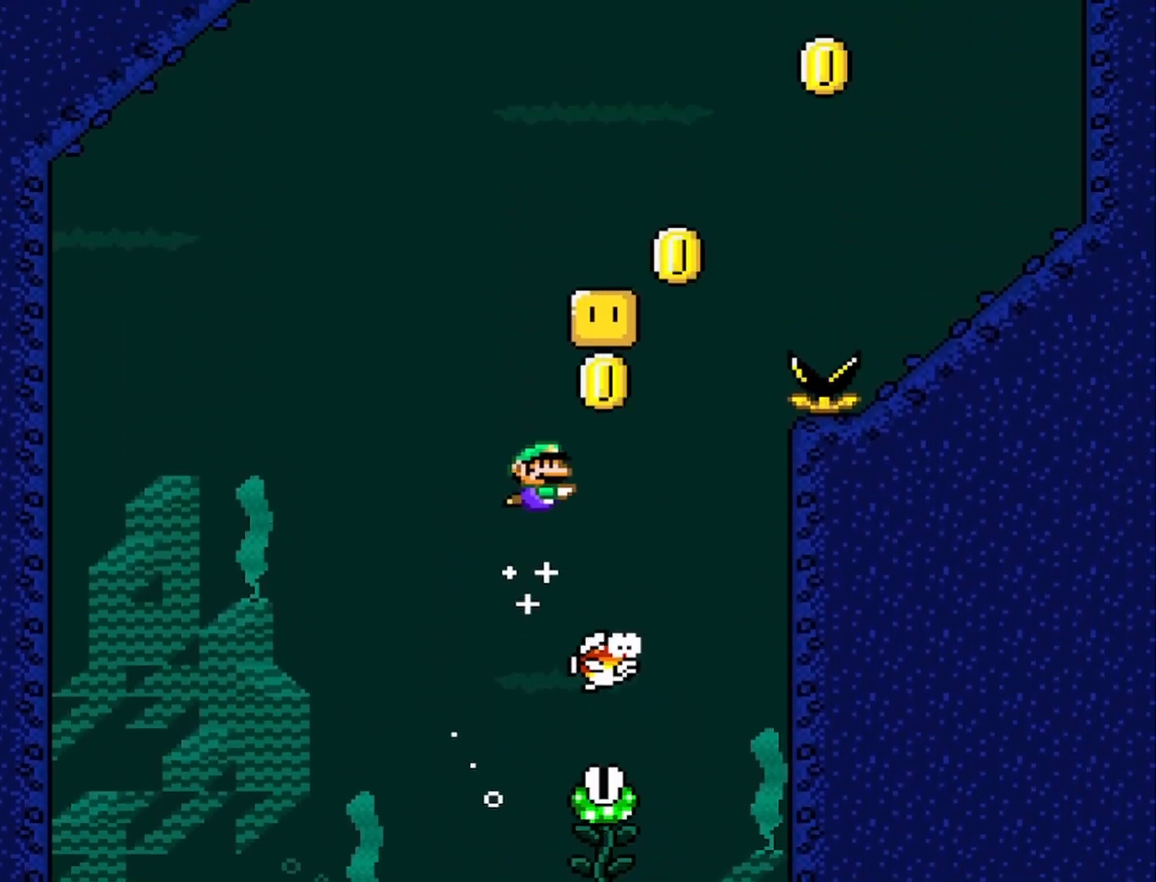
{"buttons": [], "left_stick": "up-right", "events": [[33, "CROSS", "up"], [100, "CROSS", "down"], [217, "CROSS", "up"], [367, "CROSS", "down"], [467, "CROSS", "up"]]}
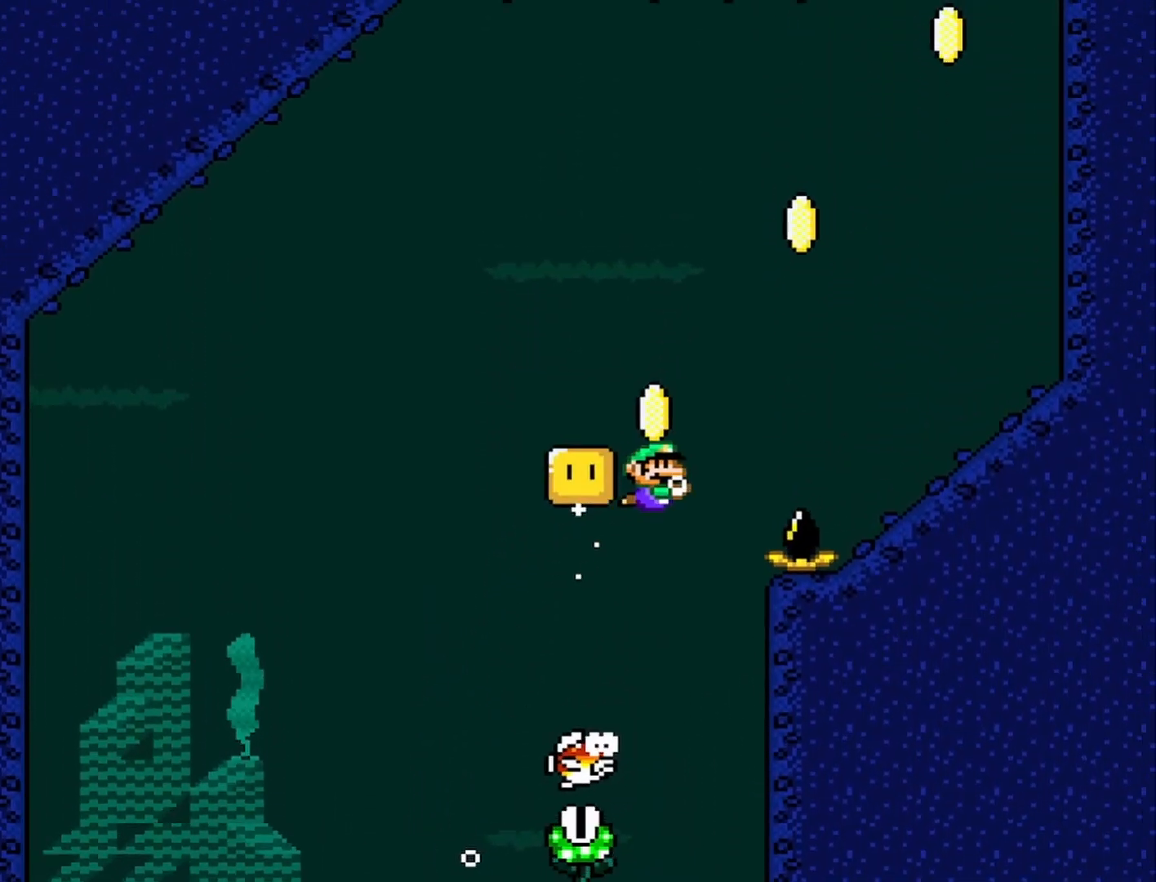
{"buttons": [], "left_stick": "up-right", "events": [[33, "CROSS", "down"], [133, "CROSS", "up"], [133, "left_stick", "right"], [217, "CROSS", "down"], [300, "CROSS", "up"], [367, "CROSS", "down"], [450, "CROSS", "up"], [500, "left_stick", "up-right"]]}
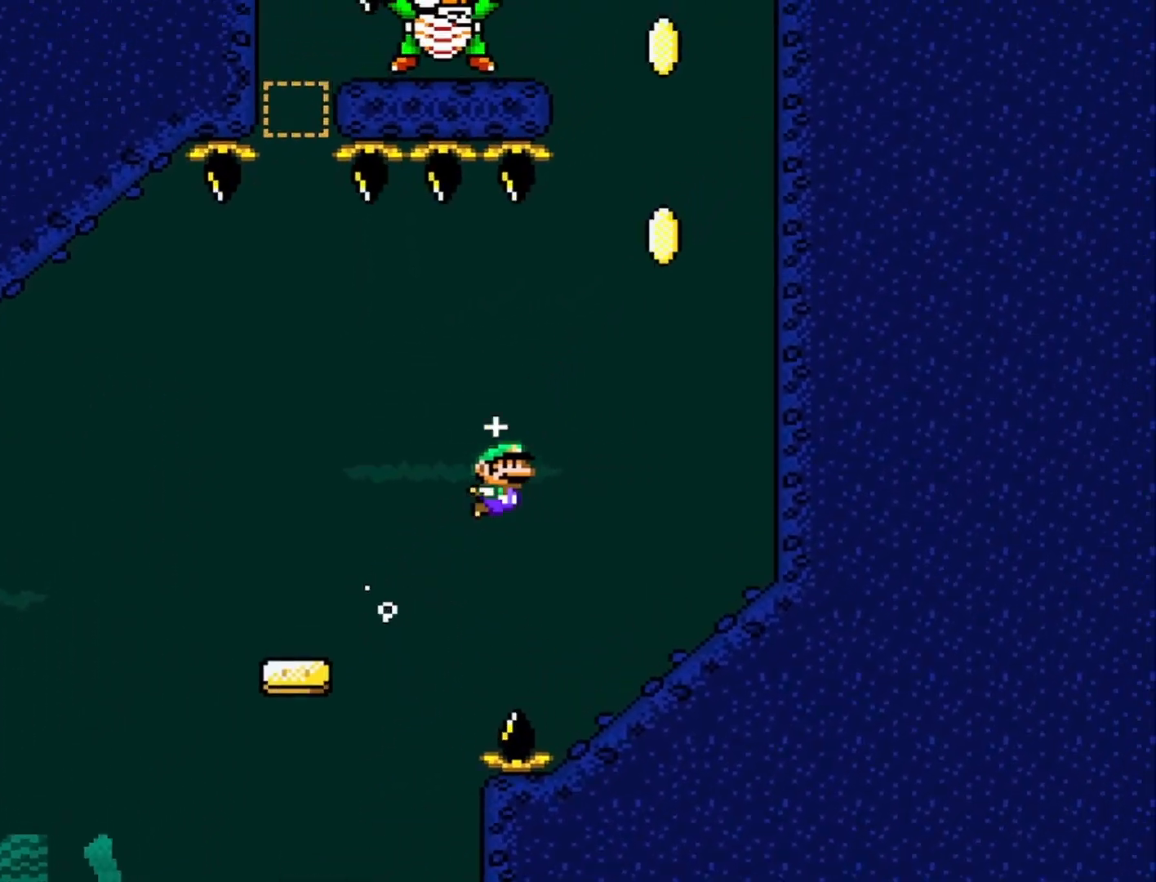
{"buttons": [], "left_stick": "up-right", "events": [[17, "CROSS", "down"], [100, "CROSS", "up"], [183, "CROSS", "down"], [233, "CROSS", "up"], [317, "CROSS", "down"], [367, "CROSS", "up"], [433, "CROSS", "down"], [500, "CROSS", "up"]]}
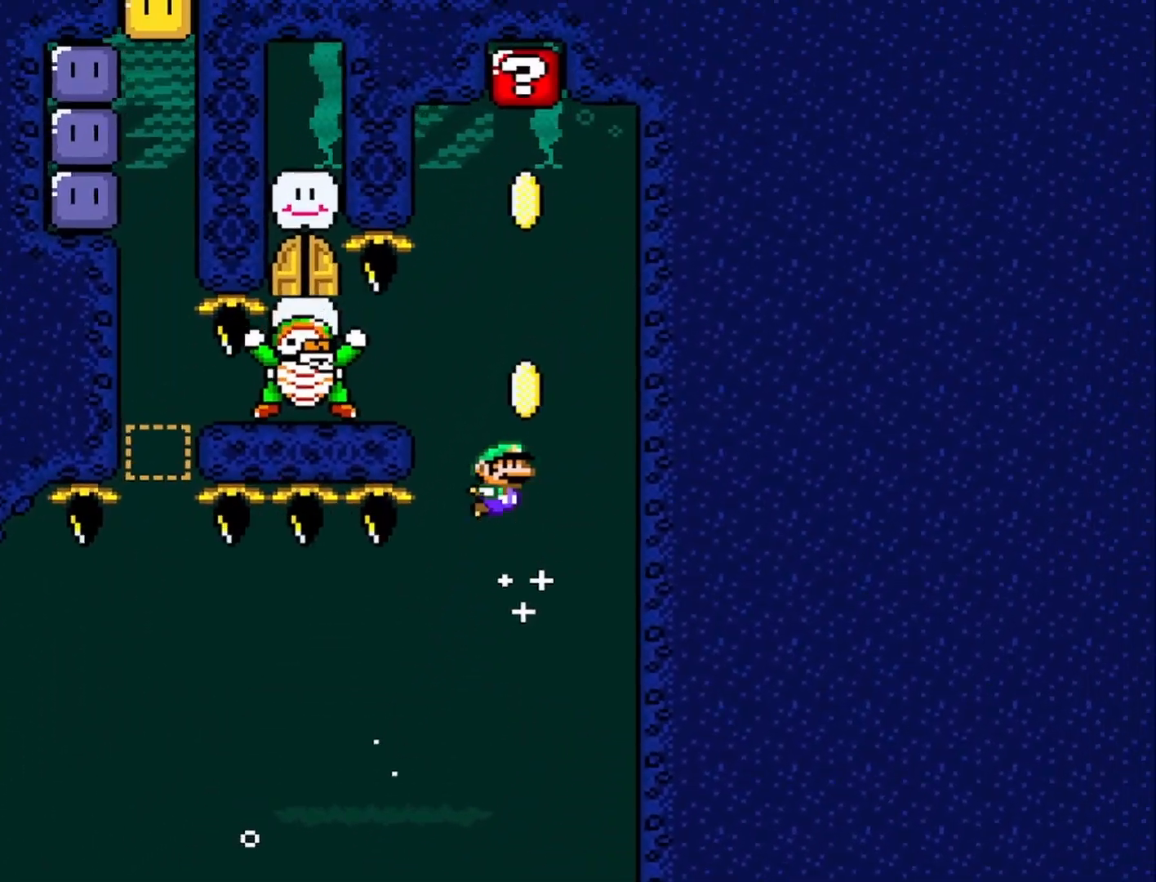
{"buttons": ["CROSS"], "left_stick": "up", "events": [[33, "CROSS", "down"], [33, "left_stick", "up"], [117, "CROSS", "up"], [167, "CROSS", "down"], [250, "CROSS", "up"], [317, "CROSS", "down"], [433, "CROSS", "up"], [483, "CROSS", "down"]]}
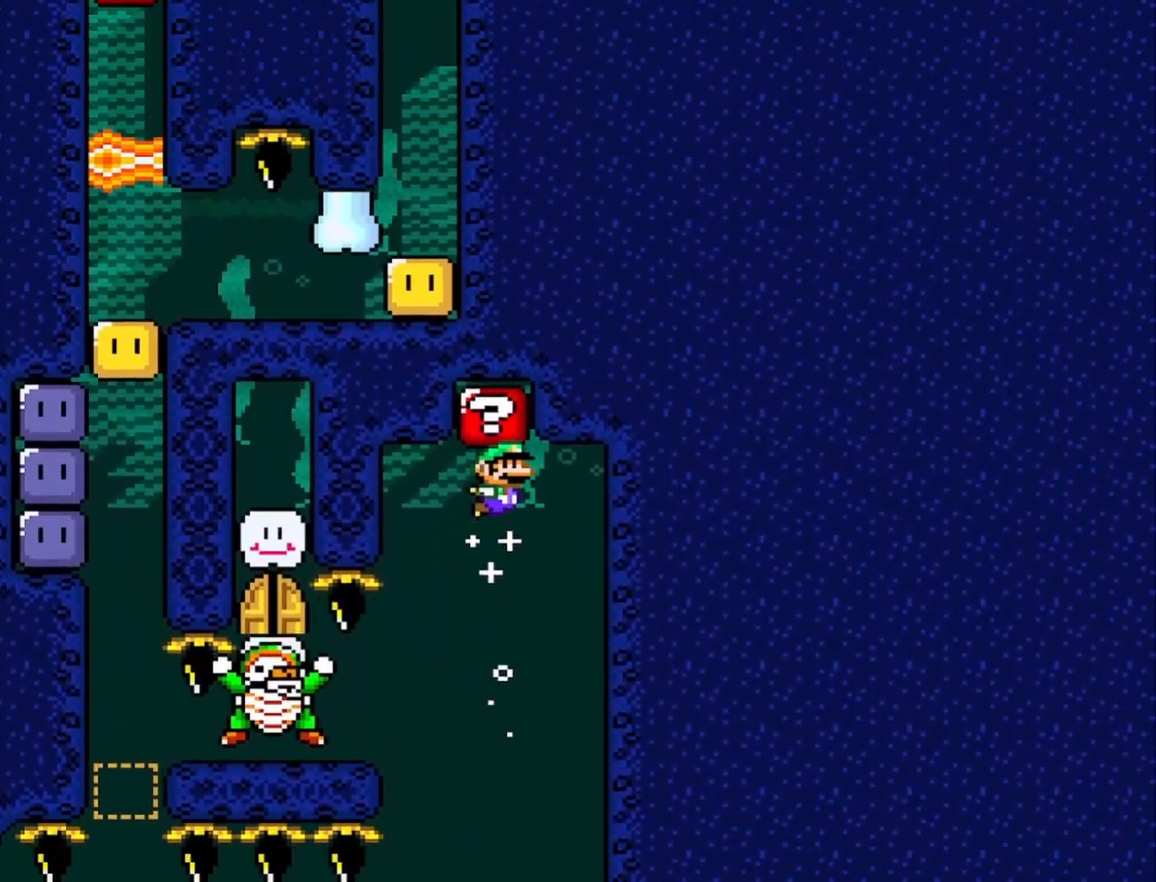
{"buttons": [], "left_stick": "left", "events": [[83, "CROSS", "up"], [167, "left_stick", "center"], [217, "left_stick", "left"]]}
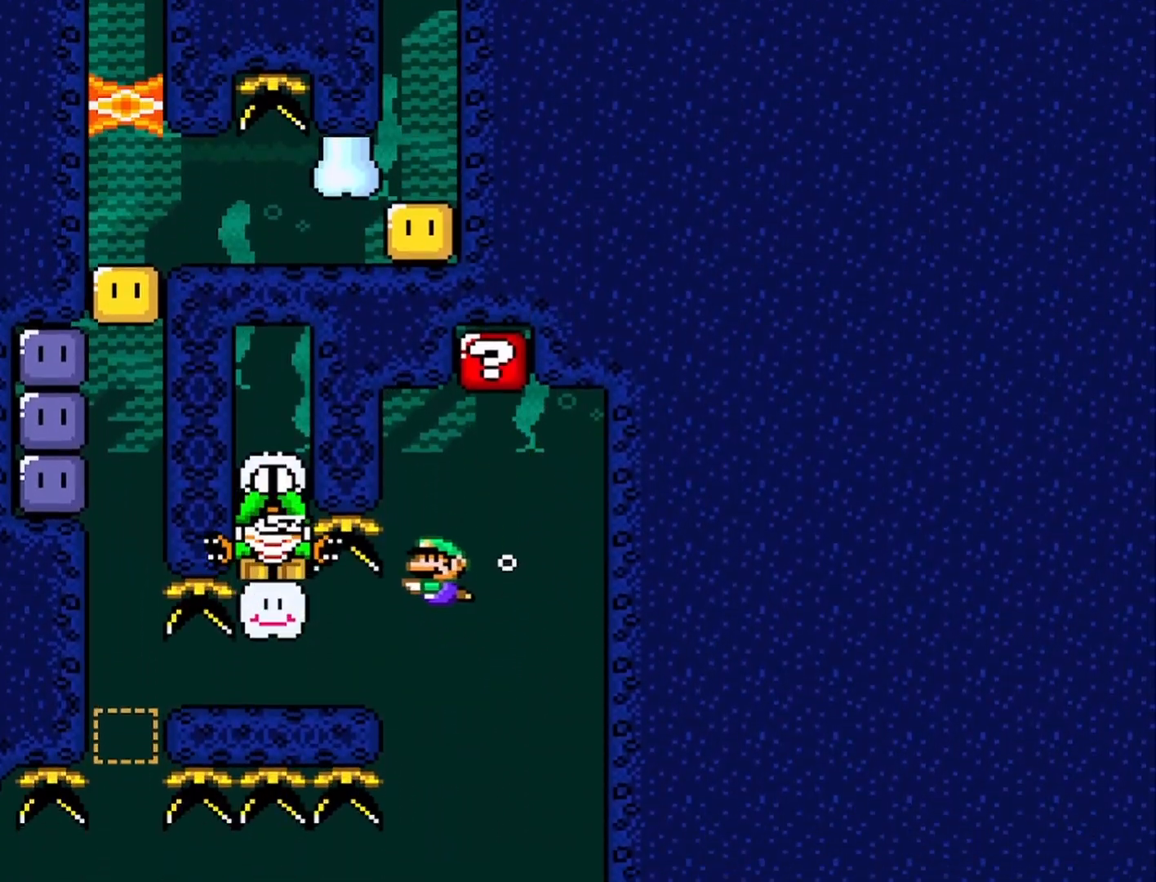
{"buttons": [], "left_stick": "left", "events": []}
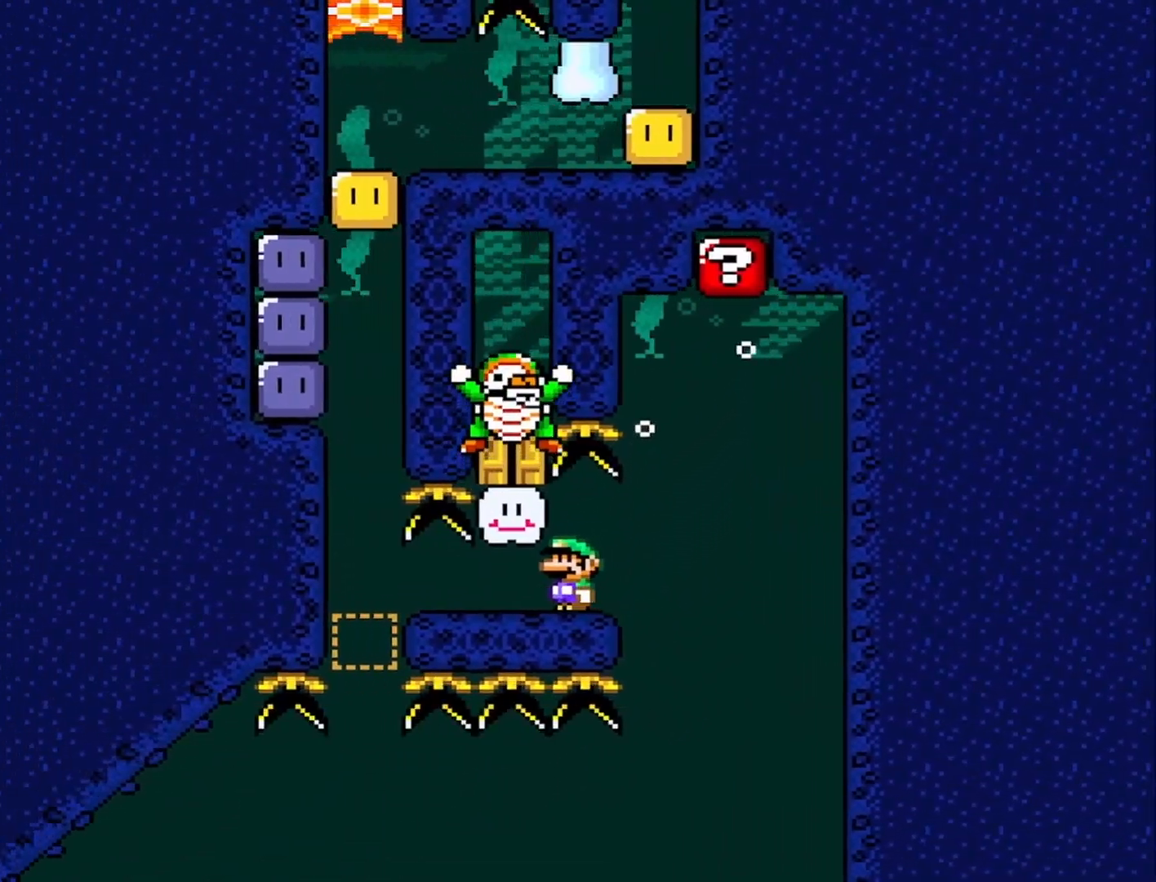
{"buttons": ["SQUARE"], "left_stick": "left", "events": [[383, "SQUARE", "down"]]}
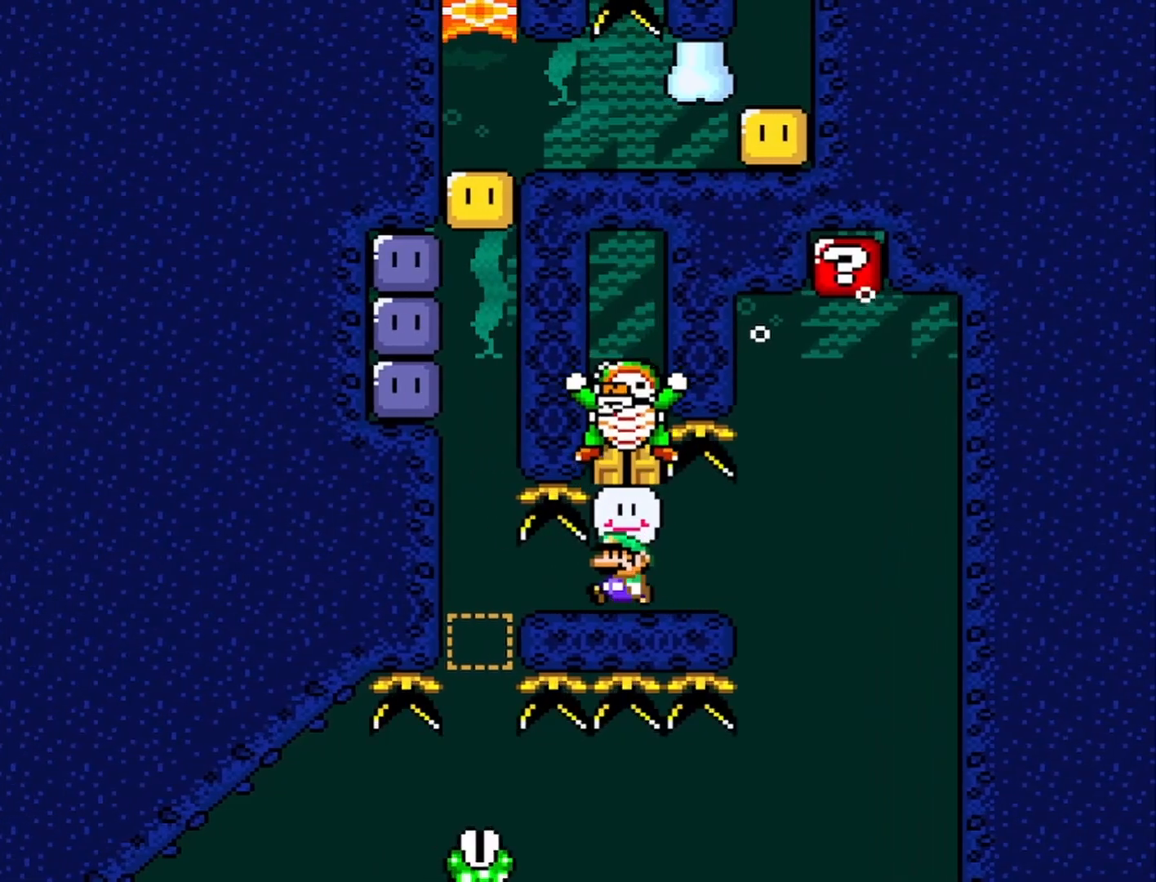
{"buttons": ["SQUARE"], "left_stick": "left", "events": []}
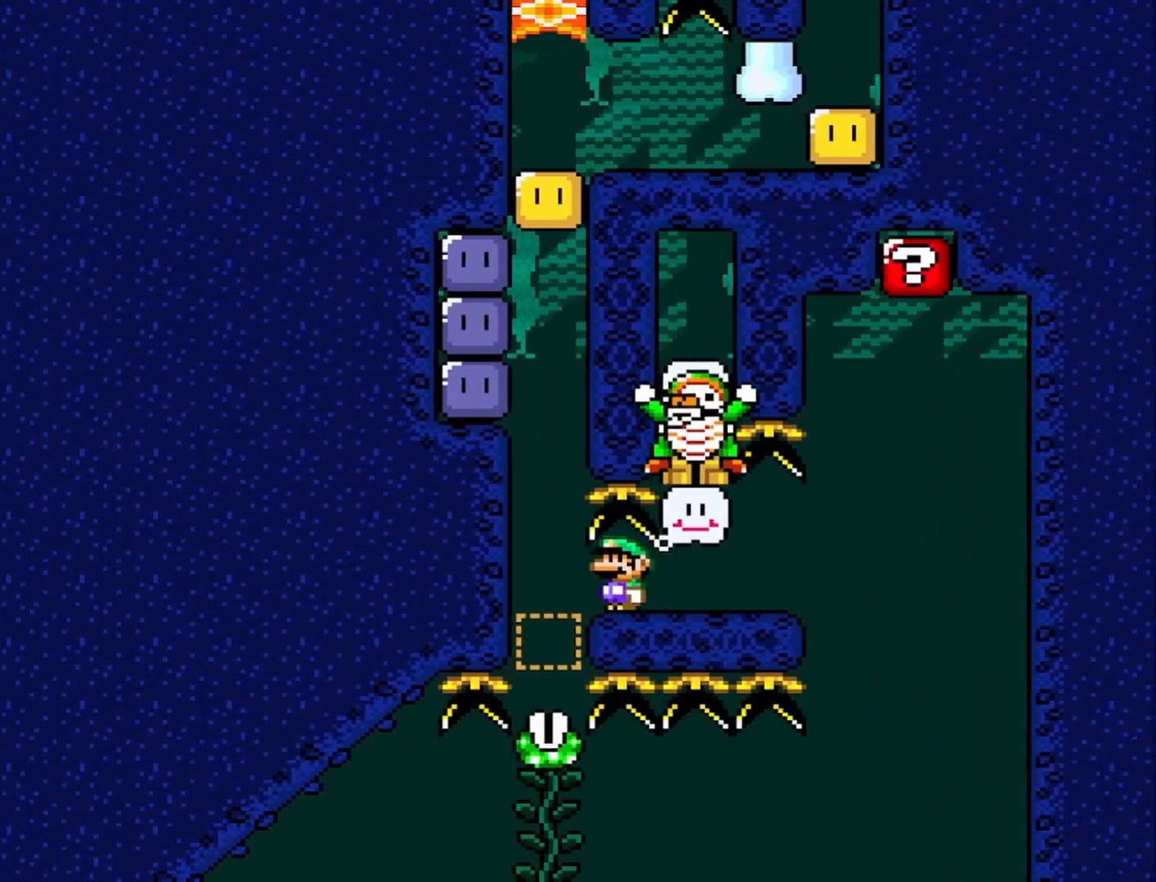
{"buttons": ["CROSS", "SQUARE"], "left_stick": "left", "events": [[483, "CROSS", "down"]]}
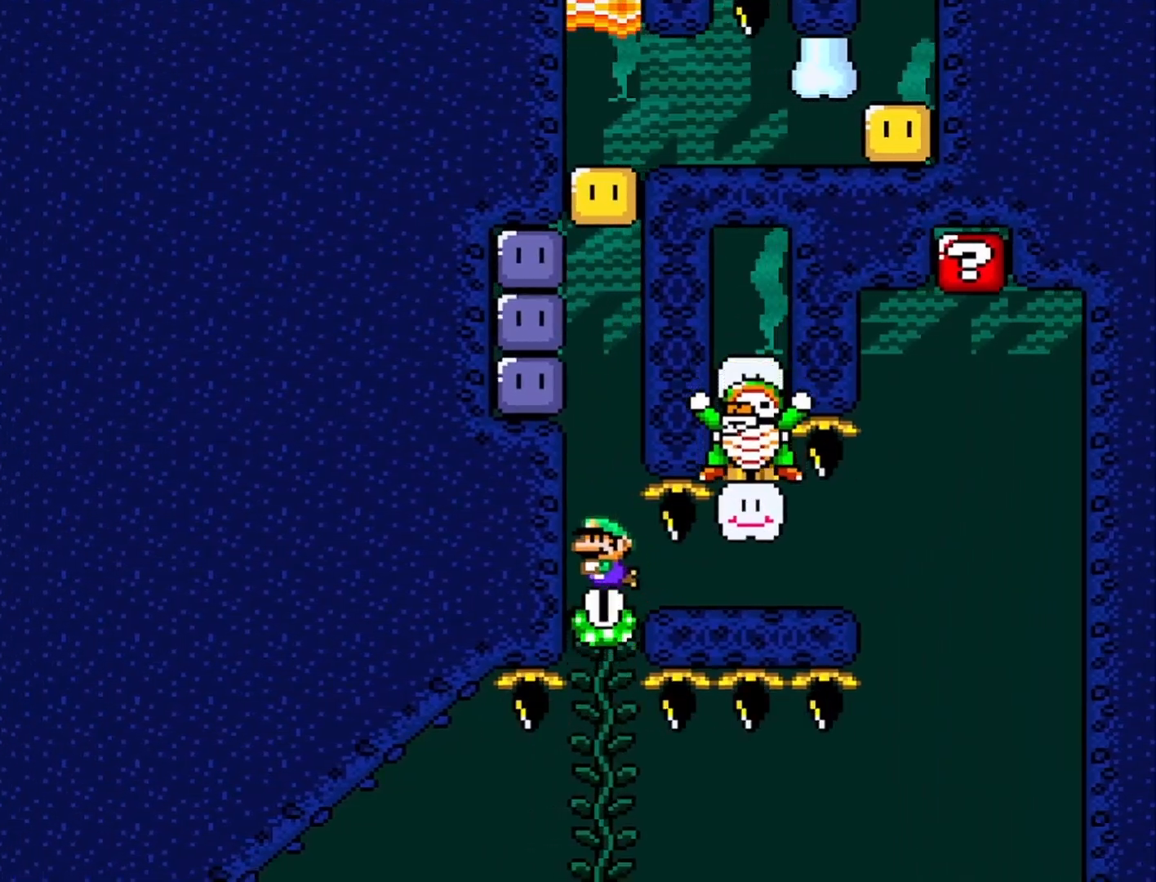
{"buttons": [], "left_stick": "up-left", "events": [[50, "SQUARE", "up"], [100, "CROSS", "up"], [183, "CROSS", "down"], [200, "left_stick", "up-left"], [300, "CROSS", "up"], [350, "CROSS", "down"], [483, "CROSS", "up"]]}
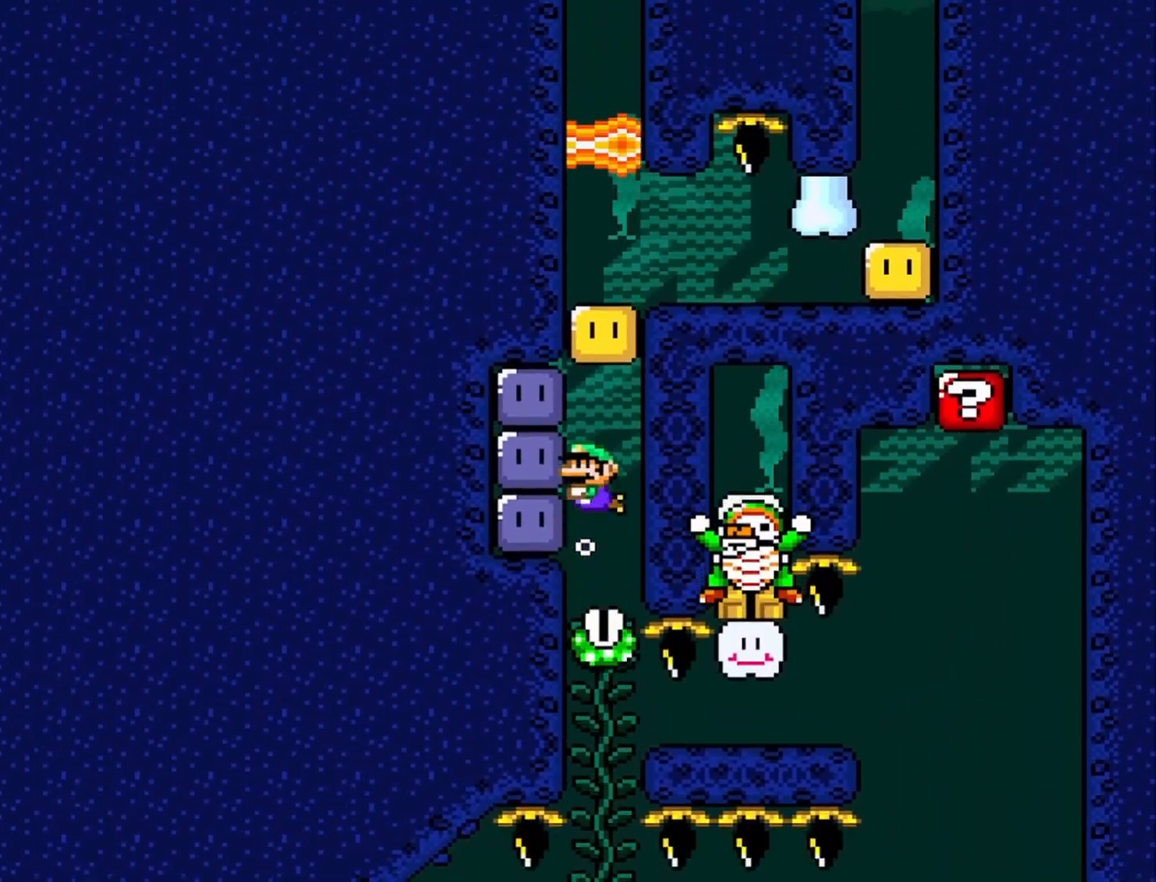
{"buttons": ["SQUARE"], "left_stick": "up", "events": [[50, "CROSS", "down"], [133, "left_stick", "left"], [200, "CROSS", "up"], [200, "SQUARE", "down"], [283, "left_stick", "right"], [450, "left_stick", "up"]]}
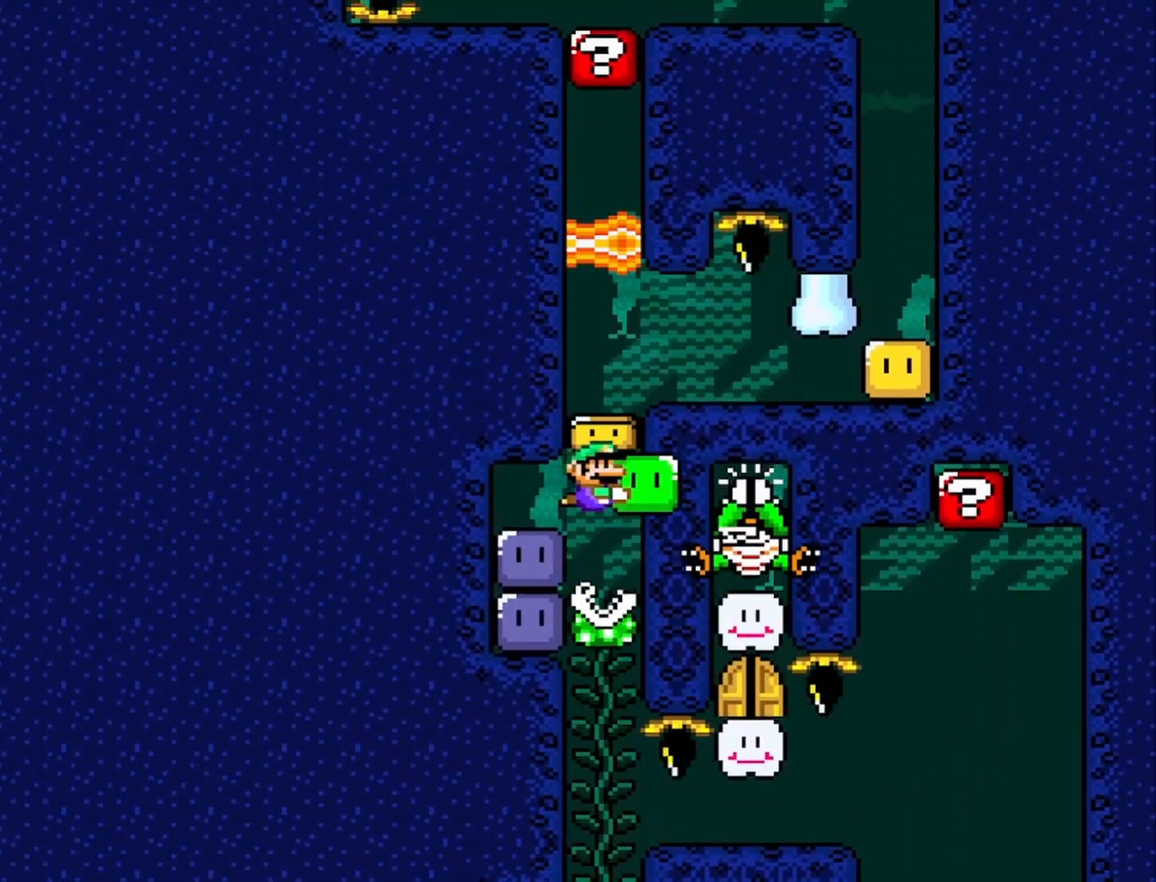
{"buttons": ["SQUARE"], "left_stick": "right", "events": [[433, "left_stick", "right"]]}
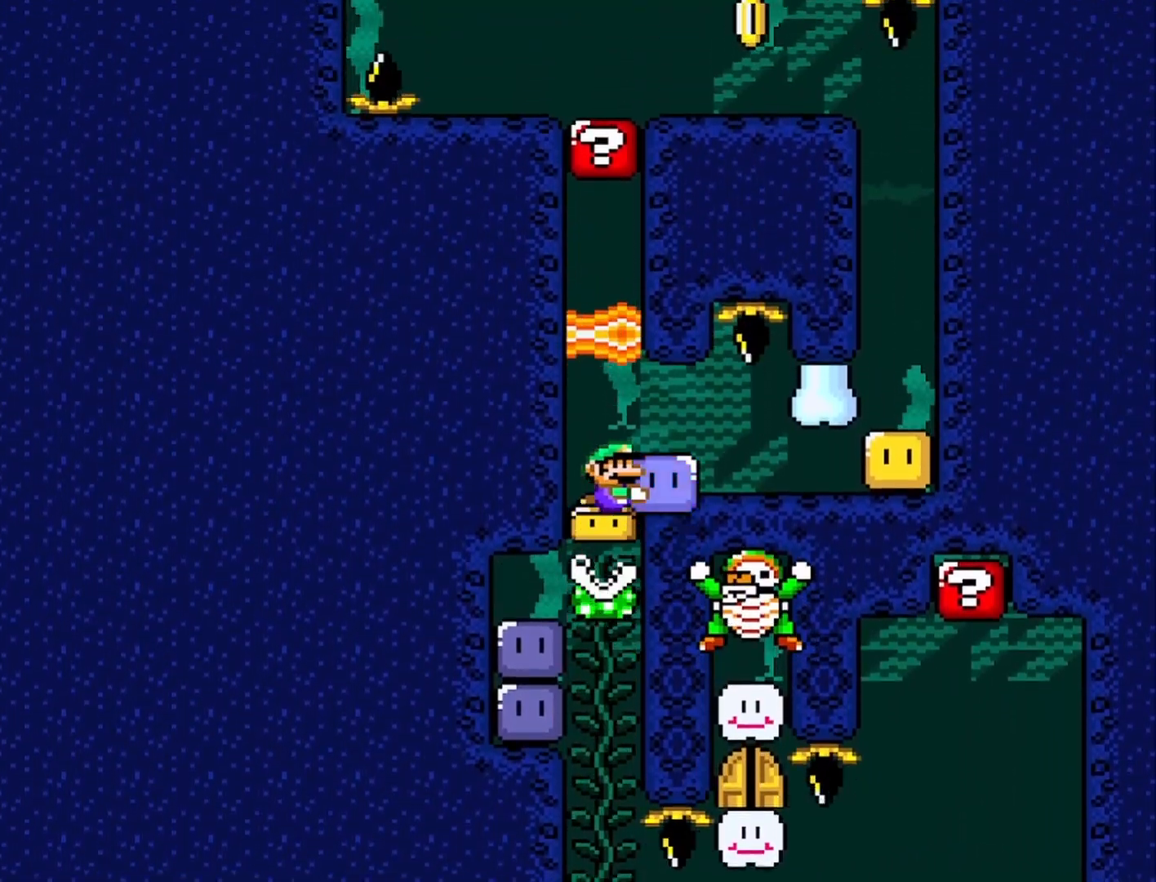
{"buttons": ["SQUARE"], "left_stick": "down-right", "events": [[150, "SQUARE", "up"], [150, "left_stick", "down-right"], [267, "SQUARE", "down"], [333, "SQUARE", "up"], [500, "SQUARE", "down"]]}
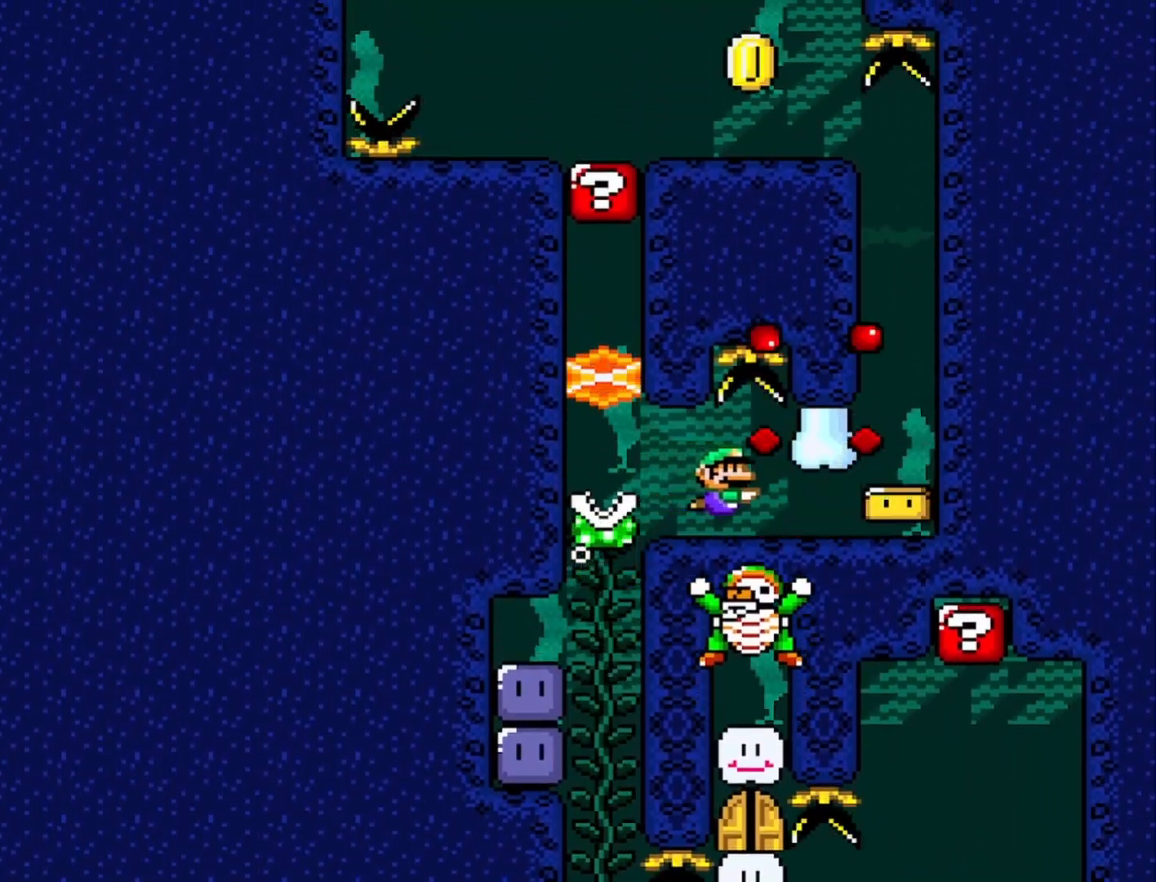
{"buttons": ["SQUARE"], "left_stick": "up-right", "events": [[333, "left_stick", "right"], [433, "left_stick", "up-right"]]}
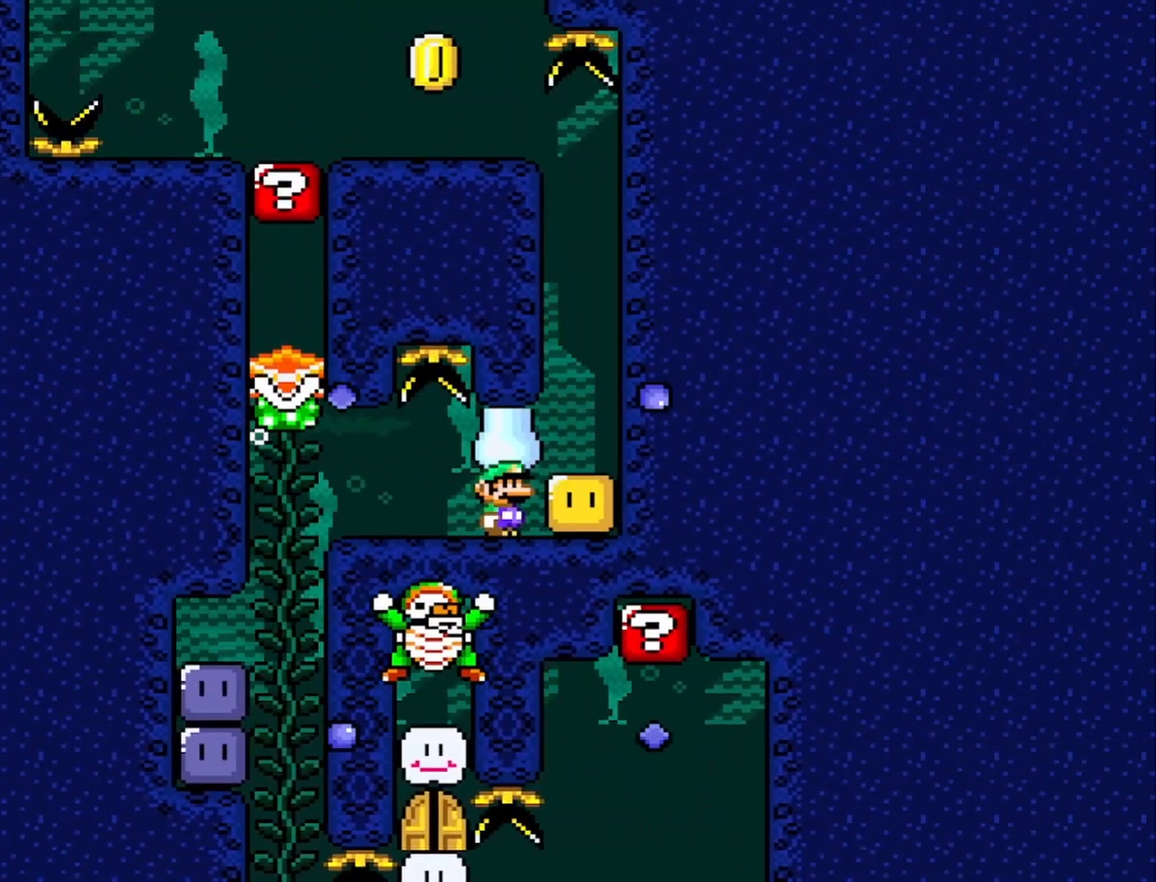
{"buttons": ["CROSS", "SQUARE"], "left_stick": "up", "events": [[200, "left_stick", "right"], [300, "left_stick", "up-right"], [433, "CROSS", "down"], [433, "left_stick", "up"]]}
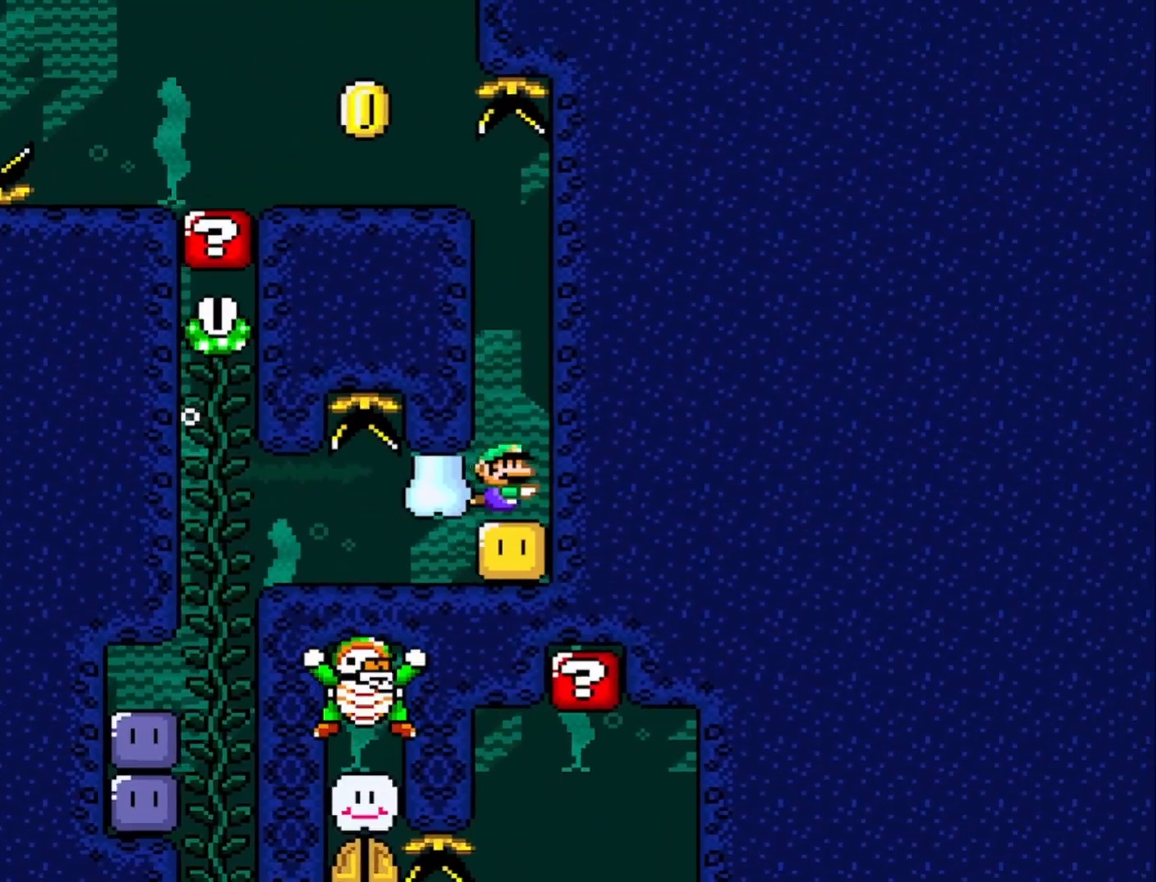
{"buttons": [], "left_stick": "left", "events": [[67, "CROSS", "up"], [67, "SQUARE", "up"], [200, "CROSS", "down"], [300, "CROSS", "up"], [300, "left_stick", "left"]]}
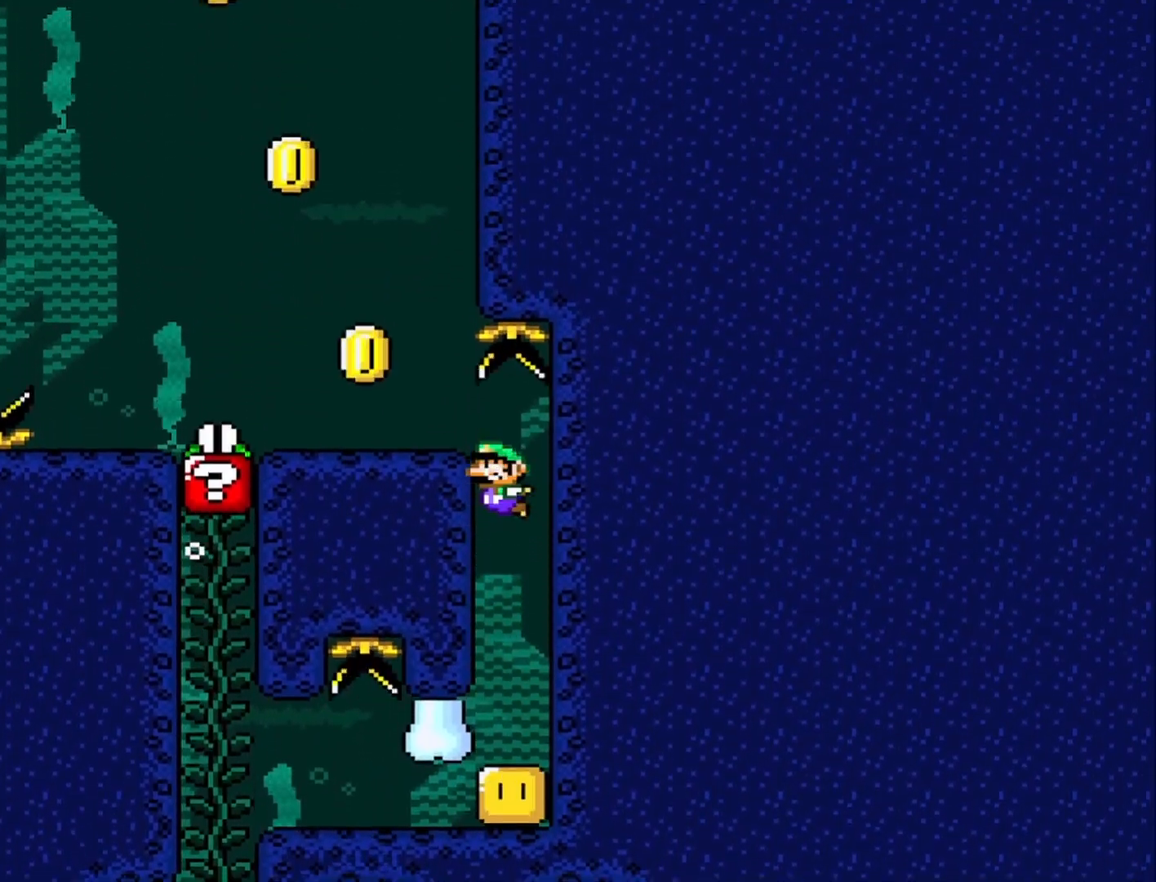
{"buttons": [], "left_stick": "left", "events": []}
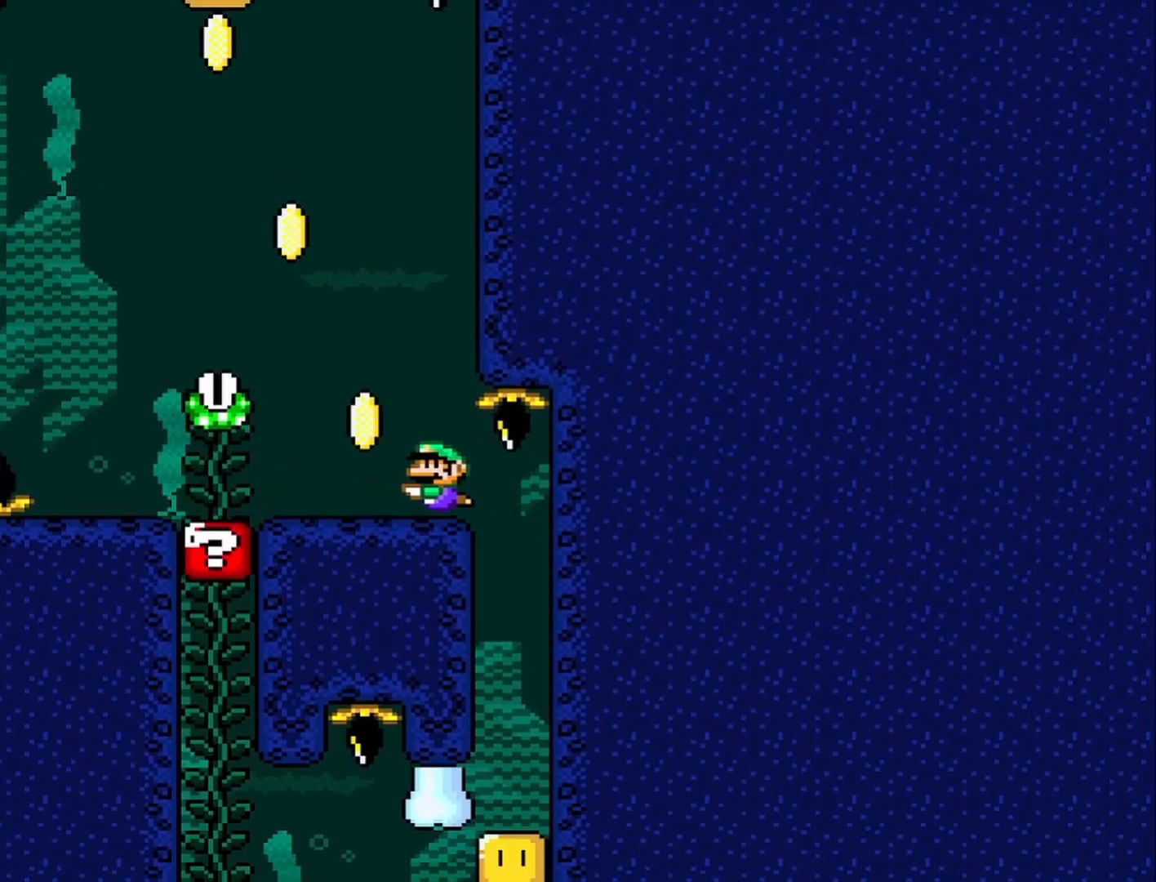
{"buttons": ["CROSS"], "left_stick": "up", "events": [[183, "left_stick", "up-left"], [217, "SQUARE", "down"], [317, "left_stick", "up"], [333, "SQUARE", "up"], [400, "CROSS", "down"]]}
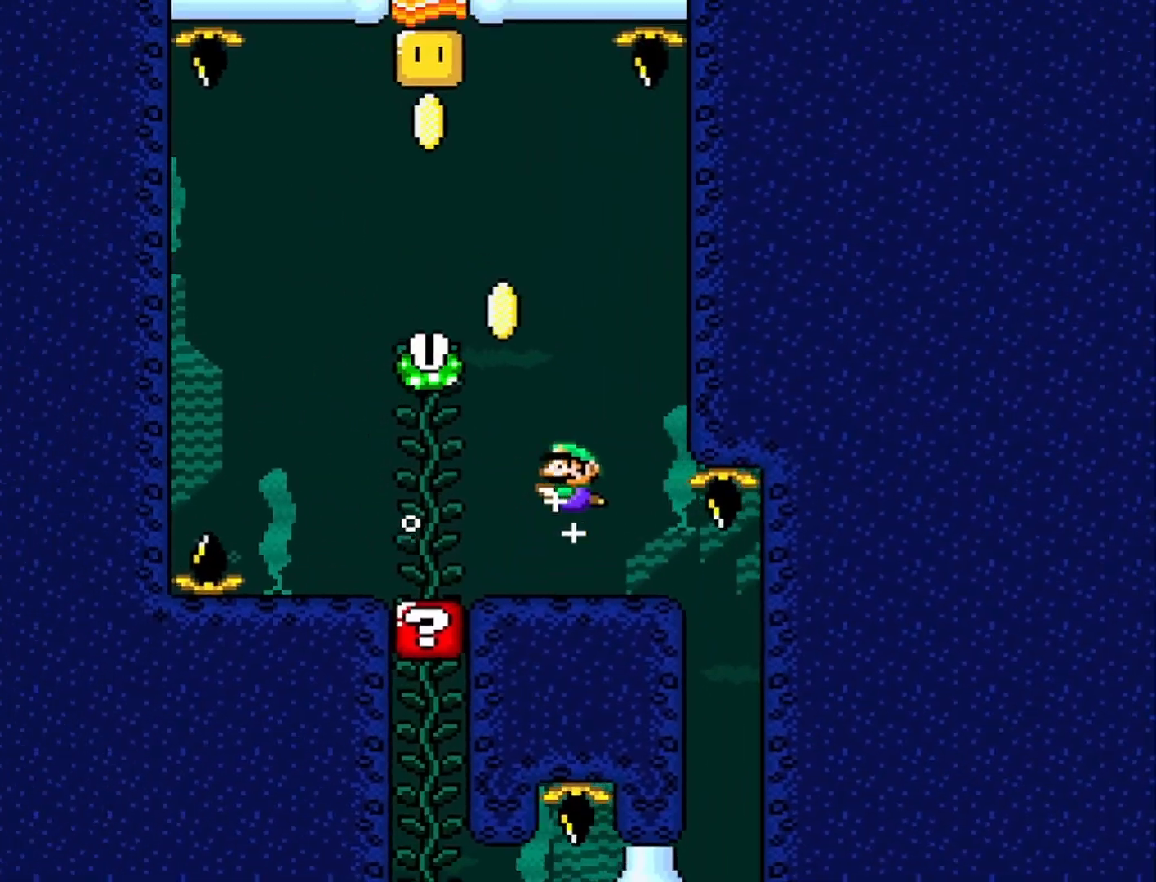
{"buttons": ["CROSS"], "left_stick": "left", "events": [[17, "CROSS", "up"], [50, "CROSS", "down"], [150, "CROSS", "up"], [167, "left_stick", "up-left"], [200, "CROSS", "down"], [350, "left_stick", "left"], [417, "CROSS", "up"], [467, "CROSS", "down"]]}
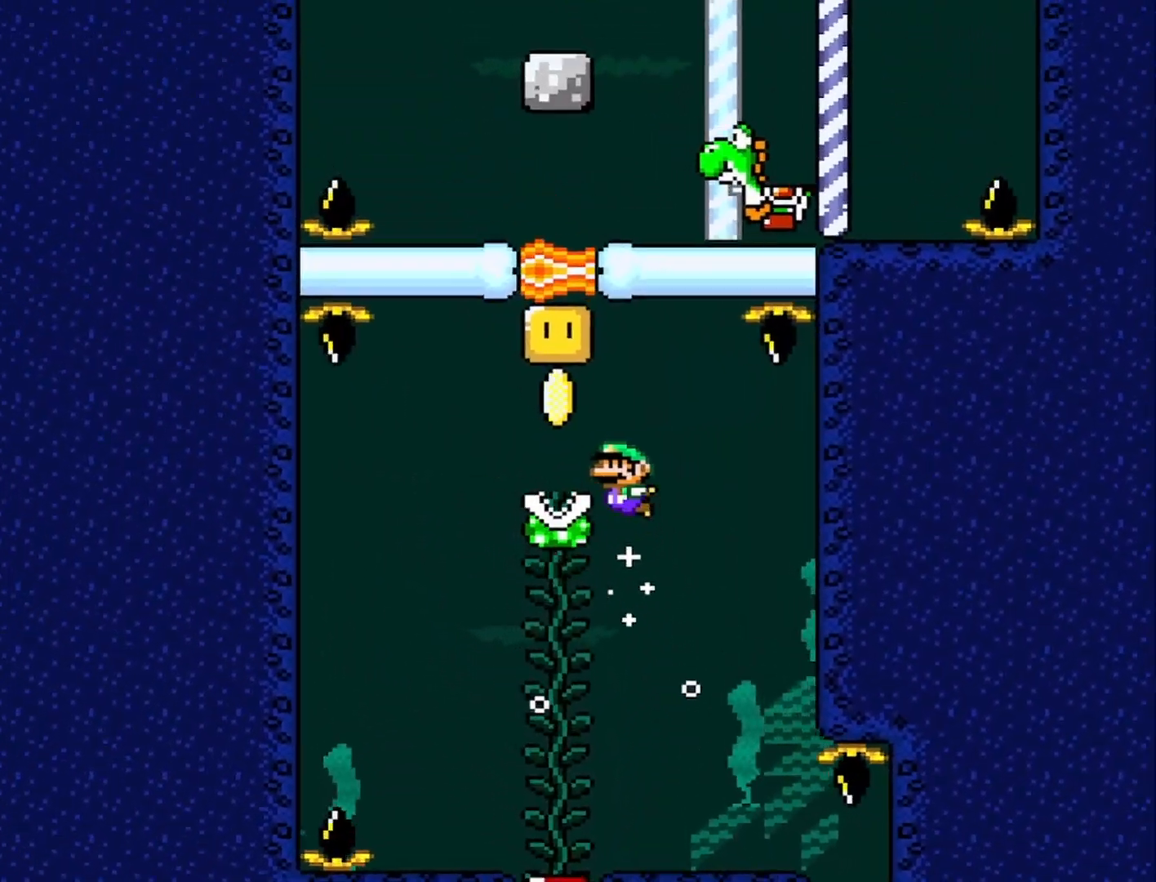
{"buttons": [], "left_stick": "left", "events": [[83, "CROSS", "up"], [117, "CROSS", "down"], [150, "left_stick", "up-left"], [200, "CROSS", "up"], [250, "CROSS", "down"], [300, "left_stick", "up"], [350, "CROSS", "up"], [467, "left_stick", "left"]]}
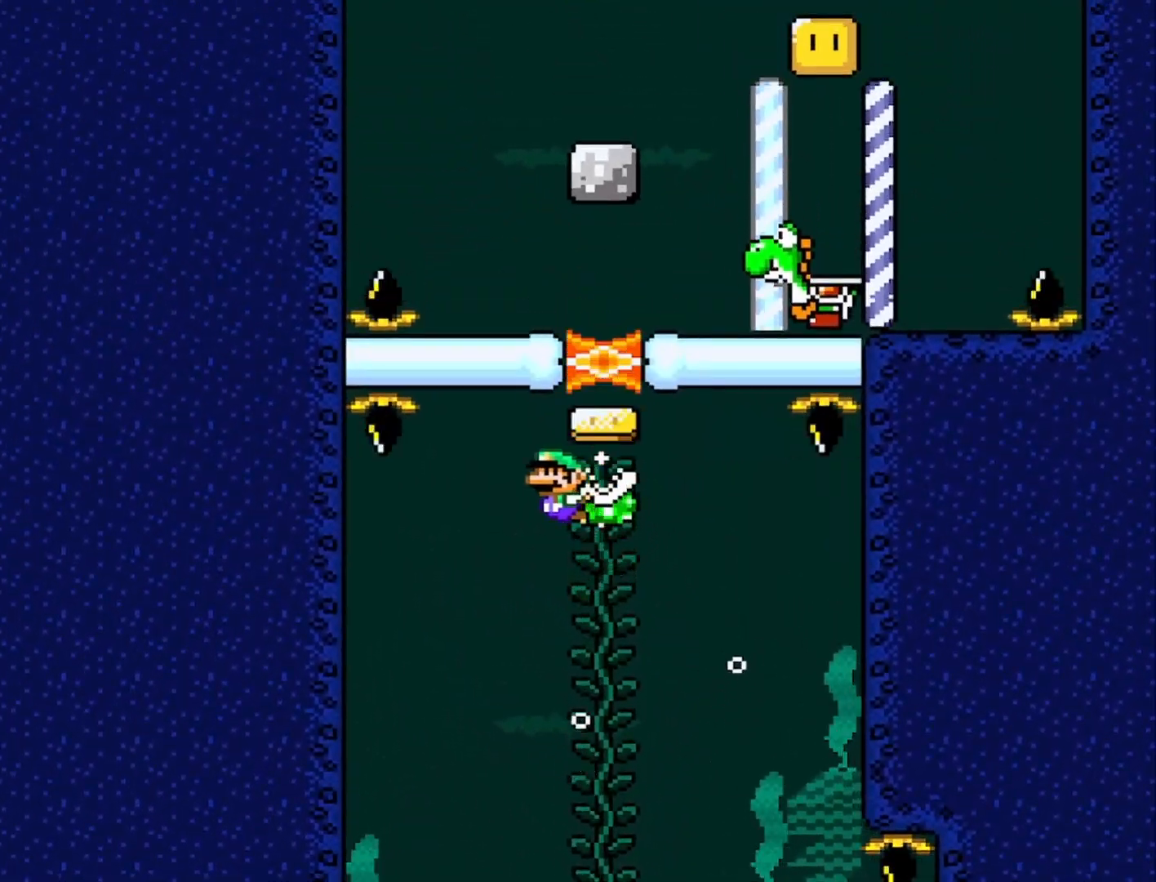
{"buttons": [], "left_stick": "right", "events": [[17, "left_stick", "center"], [133, "left_stick", "left"], [200, "CROSS", "down"], [250, "left_stick", "up"], [300, "left_stick", "right"], [350, "CROSS", "up"]]}
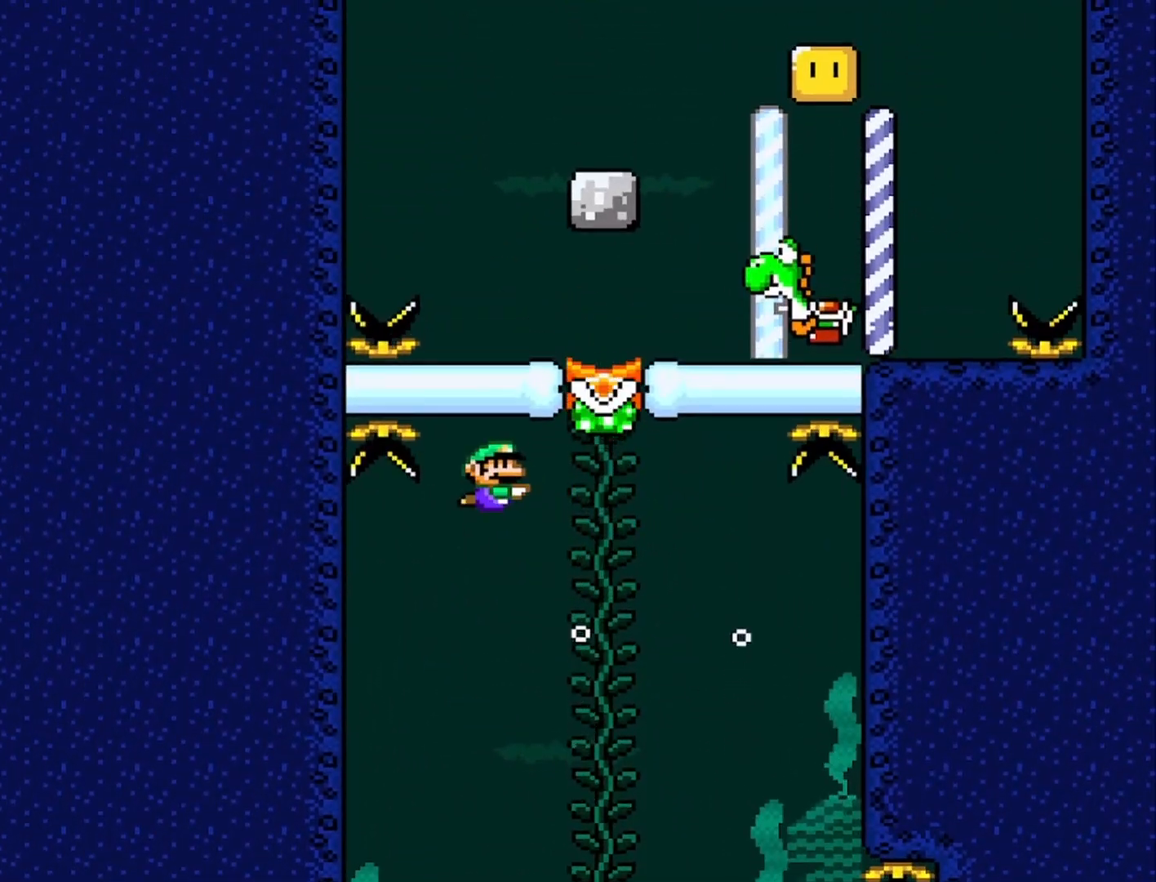
{"buttons": ["CROSS"], "left_stick": "up", "events": [[317, "left_stick", "up-right"], [467, "CROSS", "down"], [483, "left_stick", "up"]]}
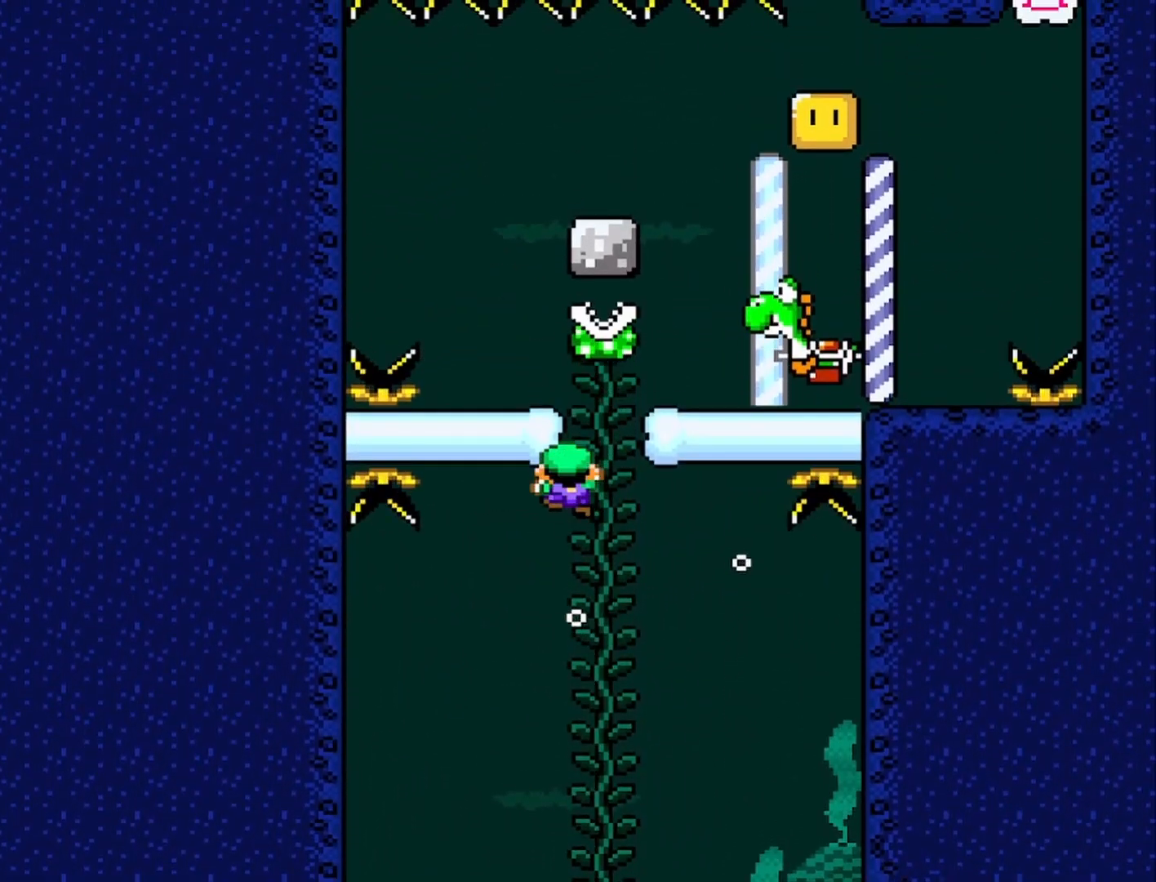
{"buttons": ["CROSS"], "left_stick": "up-right", "events": [[67, "CROSS", "up"], [150, "left_stick", "right"], [233, "left_stick", "up-right"], [283, "CROSS", "down"], [367, "left_stick", "up"], [383, "CROSS", "up"], [450, "CROSS", "down"], [500, "left_stick", "up-right"]]}
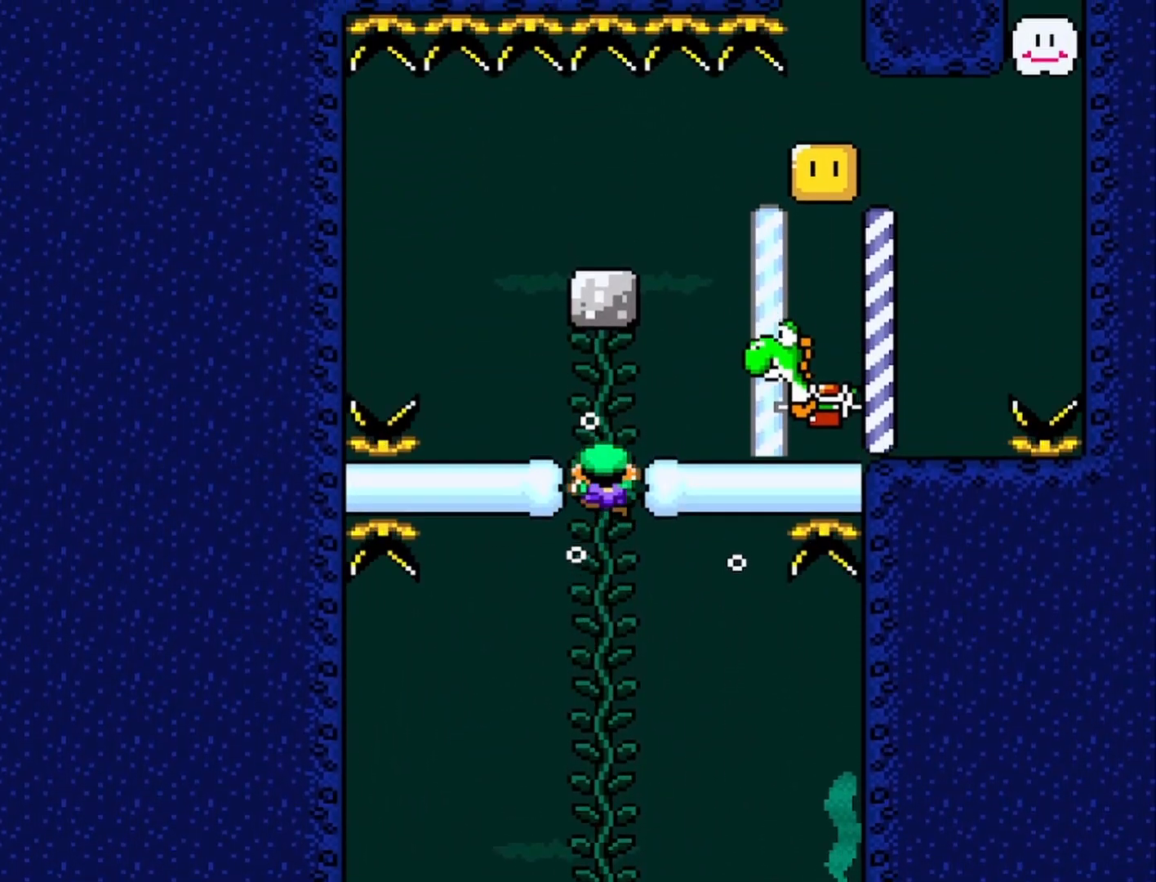
{"buttons": ["CROSS"], "left_stick": "up-right", "events": [[33, "CROSS", "up"], [233, "CROSS", "down"], [350, "CROSS", "up"], [433, "CROSS", "down"]]}
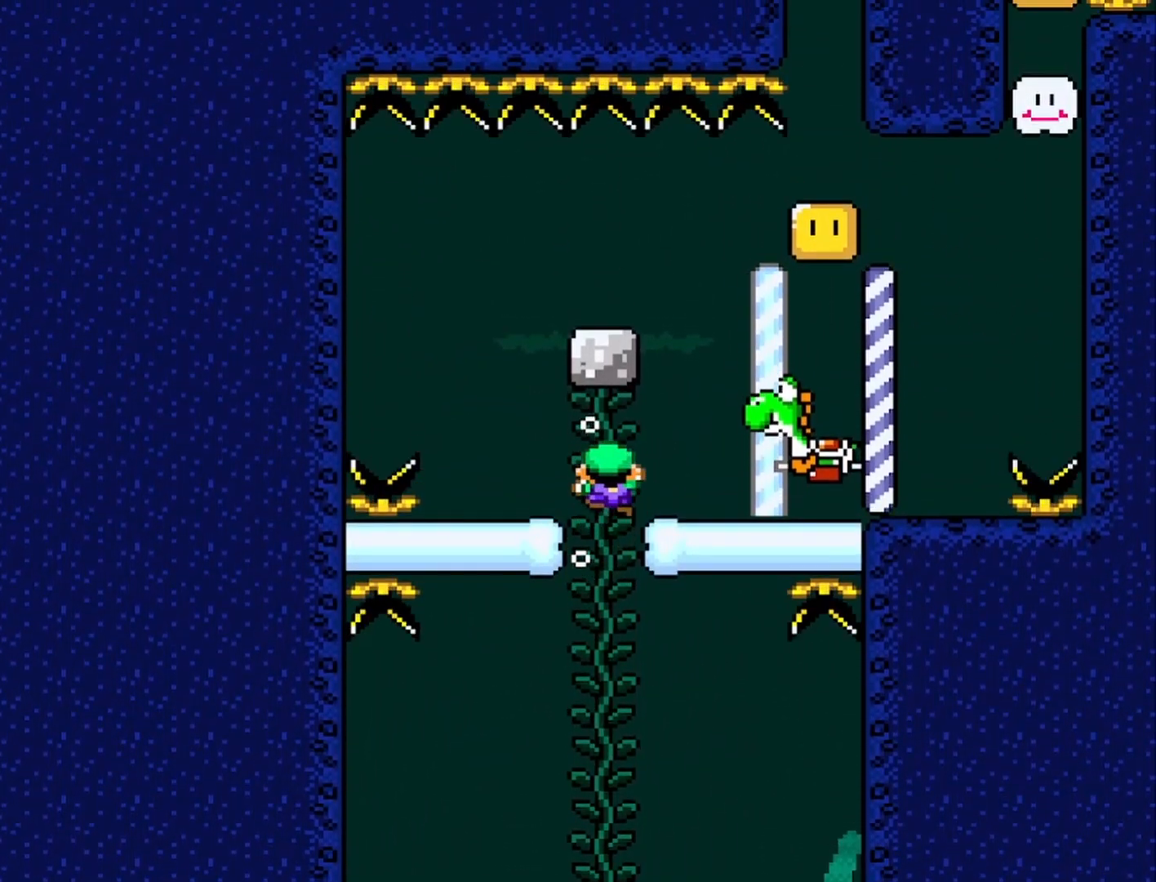
{"buttons": [], "left_stick": "right", "events": [[17, "left_stick", "right"], [50, "CROSS", "up"]]}
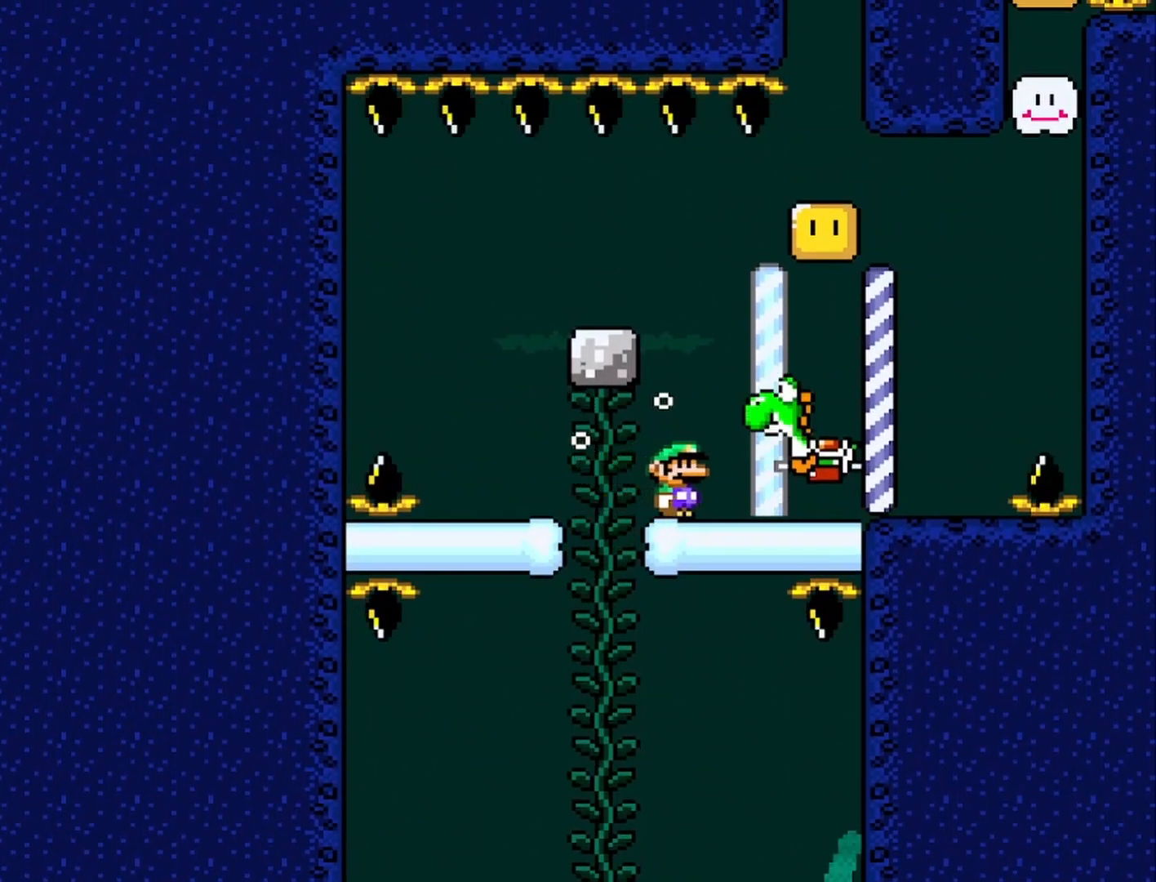
{"buttons": [], "left_stick": "right", "events": []}
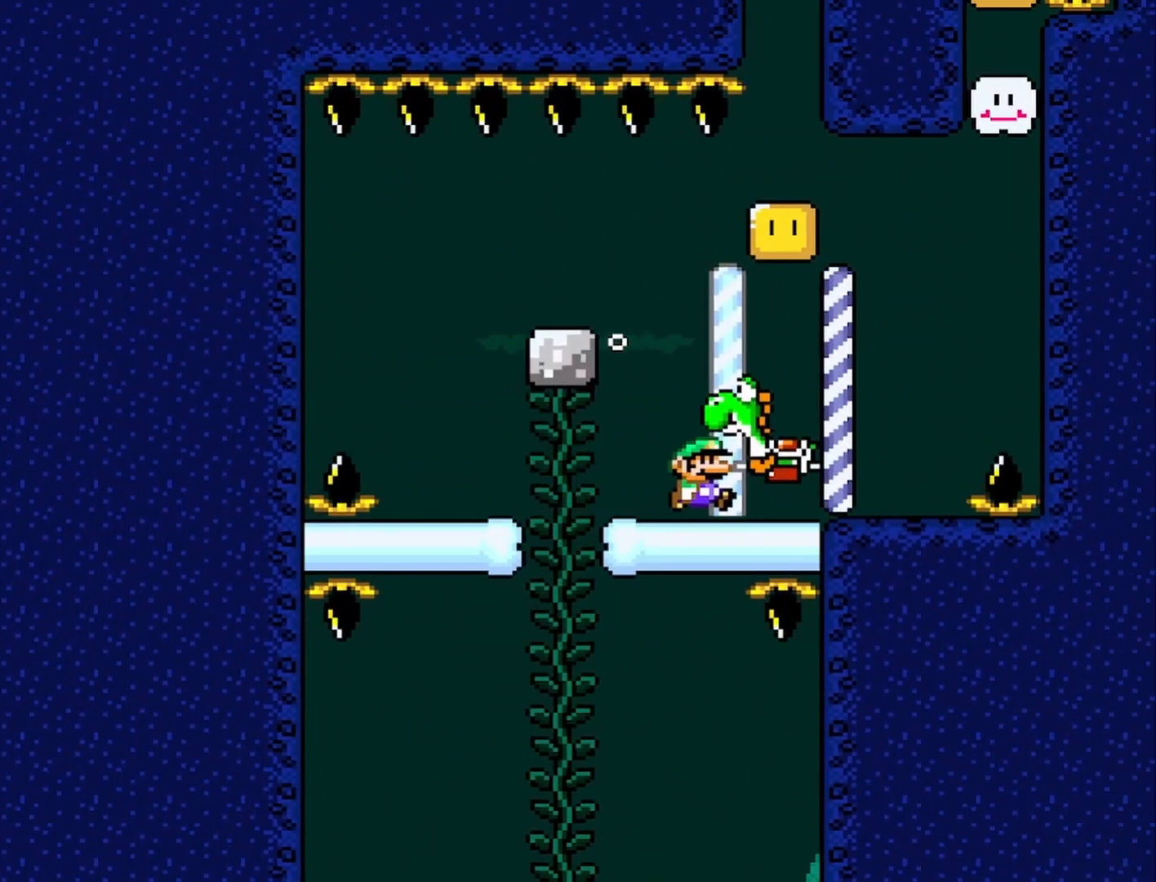
{"buttons": [], "left_stick": "center", "events": [[283, "left_stick", "up"], [433, "left_stick", "center"]]}